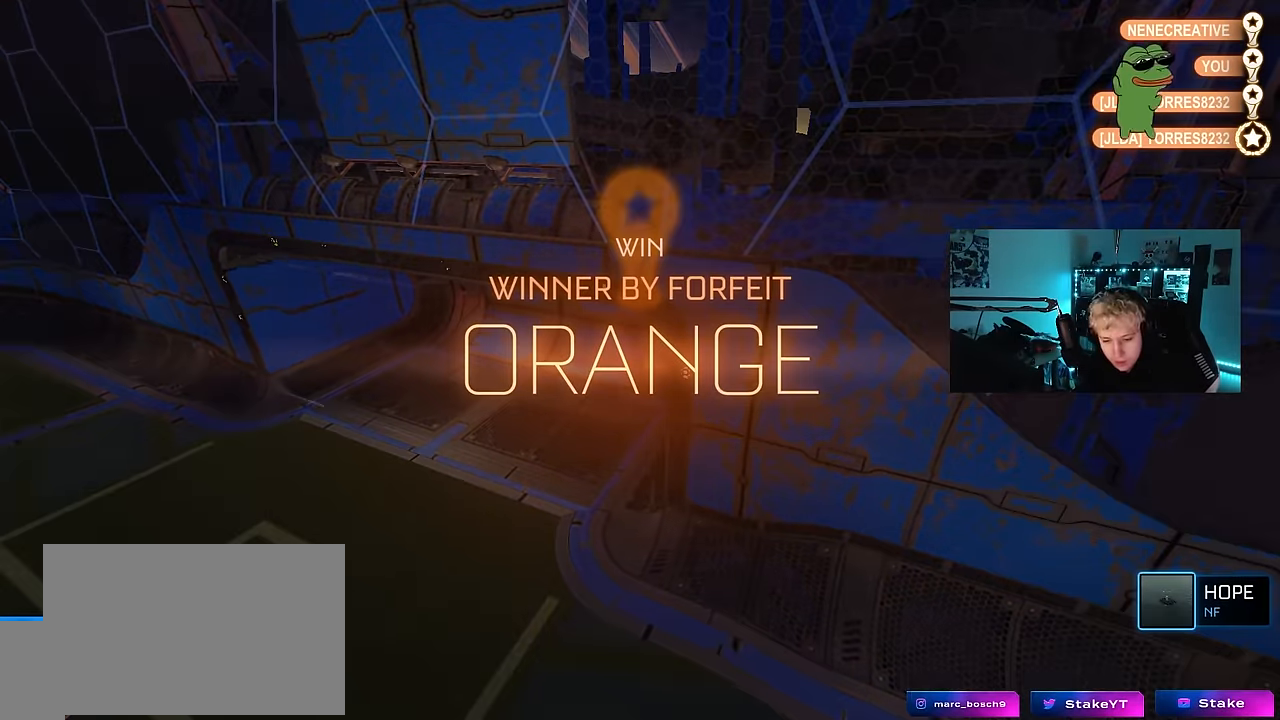
Gameplay with keyboard and mouse; each line is a JSON object with the keys held at the frame after it. "events" lists presses ("down") and releases ("up") of "1", "2", "3", "4", "5", "a", "alt", "c", "caps_lock", "ctrl", "d", "e", "f", "g", "q", "r", "s", "shift", "space", "t", "tab", "v", "w", "x" and "z" between this image and that frame as [ms after this image, input, new state], when the widget could be followed in between. No other keys are recorded. "mouse_move" is the direction in which the mouse moves at that frame (one of eight, or "still"), when it could be read. Mouse buttons are not recorded.
{"keys": [], "mouse_move": "up-left", "events": []}
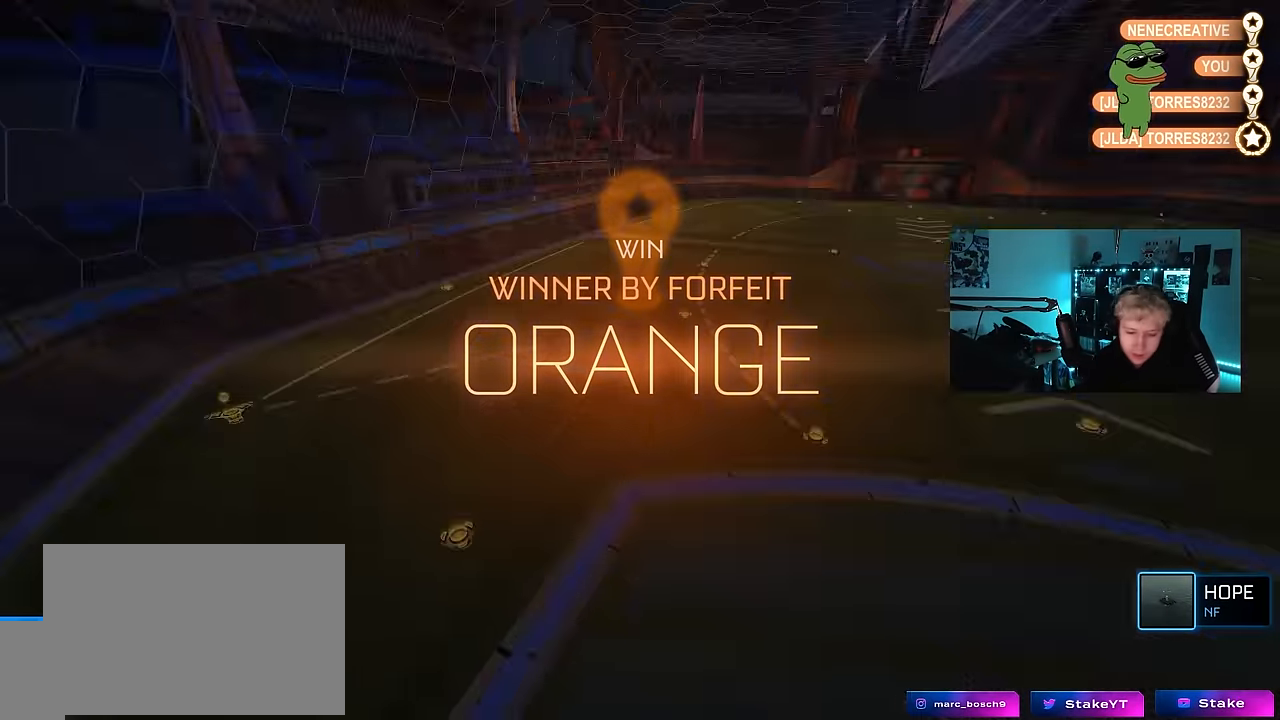
{"keys": [], "mouse_move": "still", "events": []}
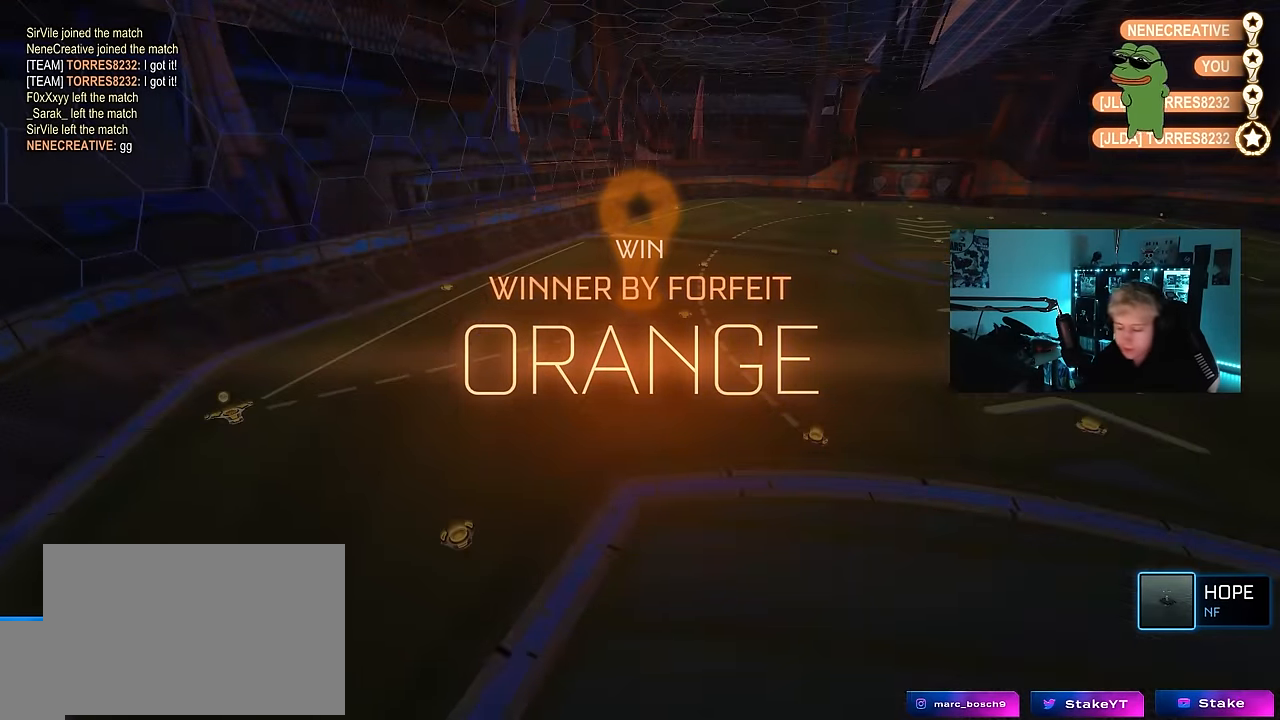
{"keys": [], "mouse_move": "still", "events": []}
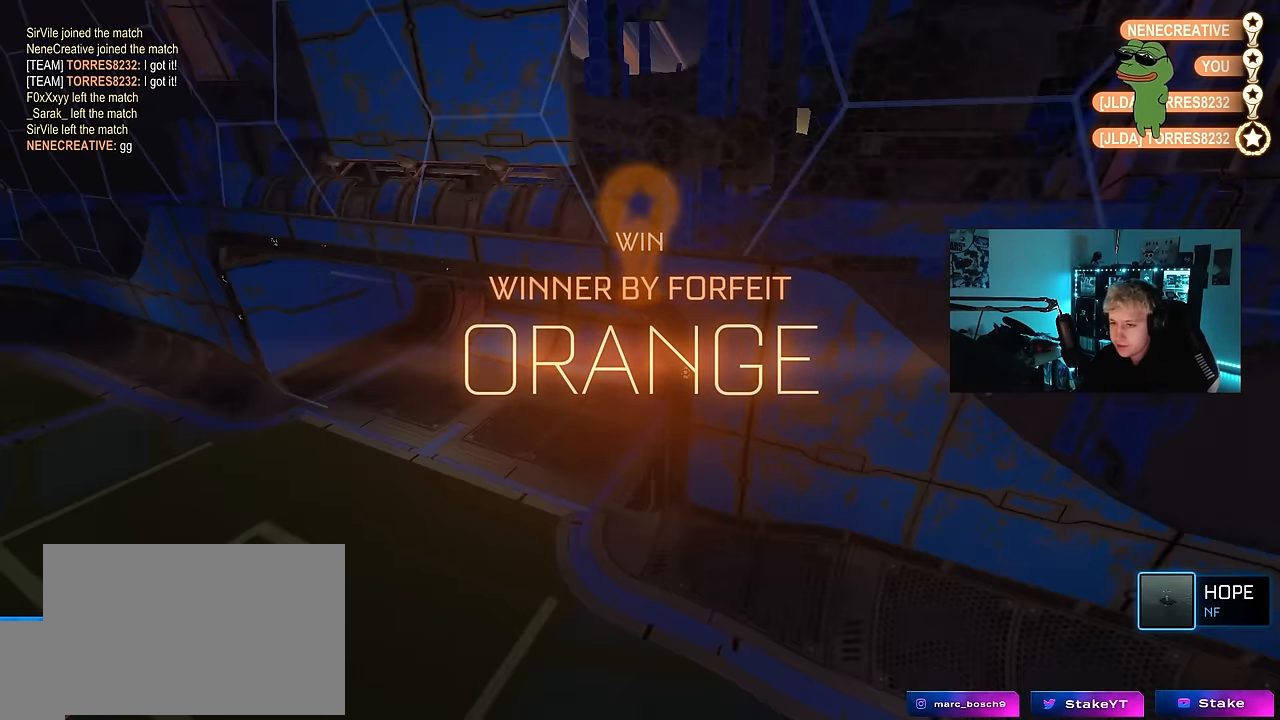
{"keys": [], "mouse_move": "still", "events": []}
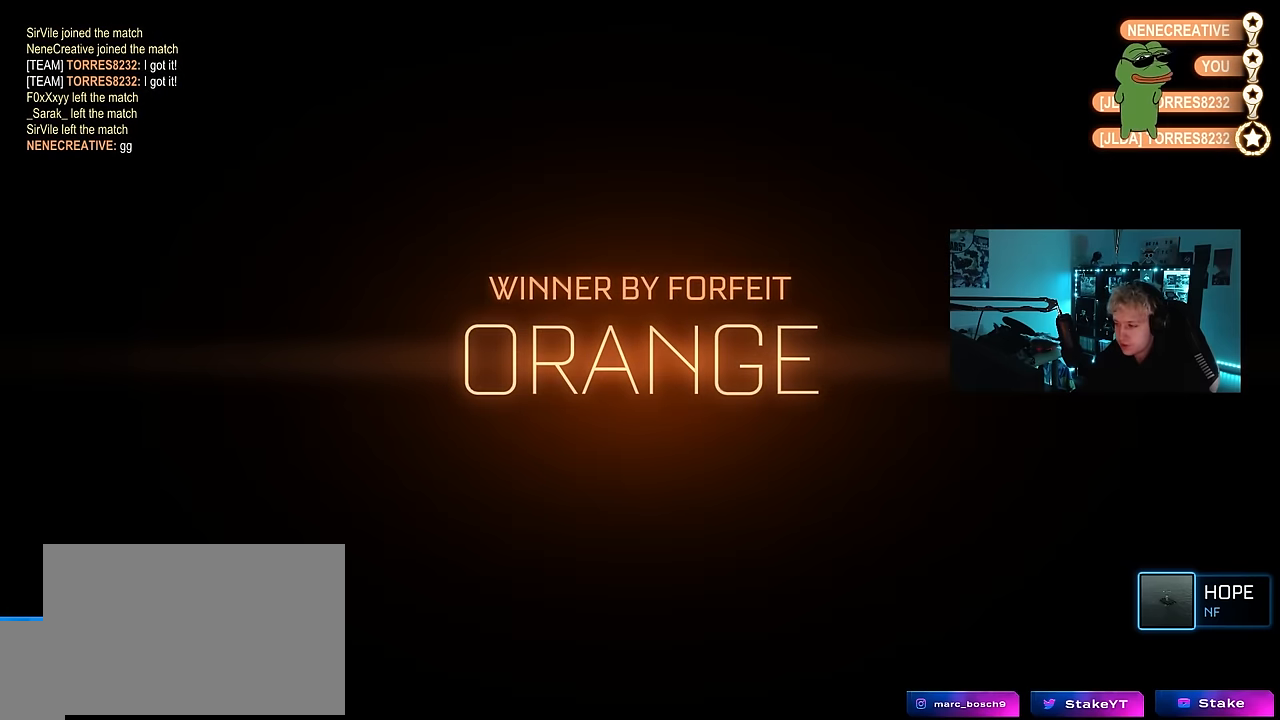
{"keys": [], "mouse_move": "still", "events": []}
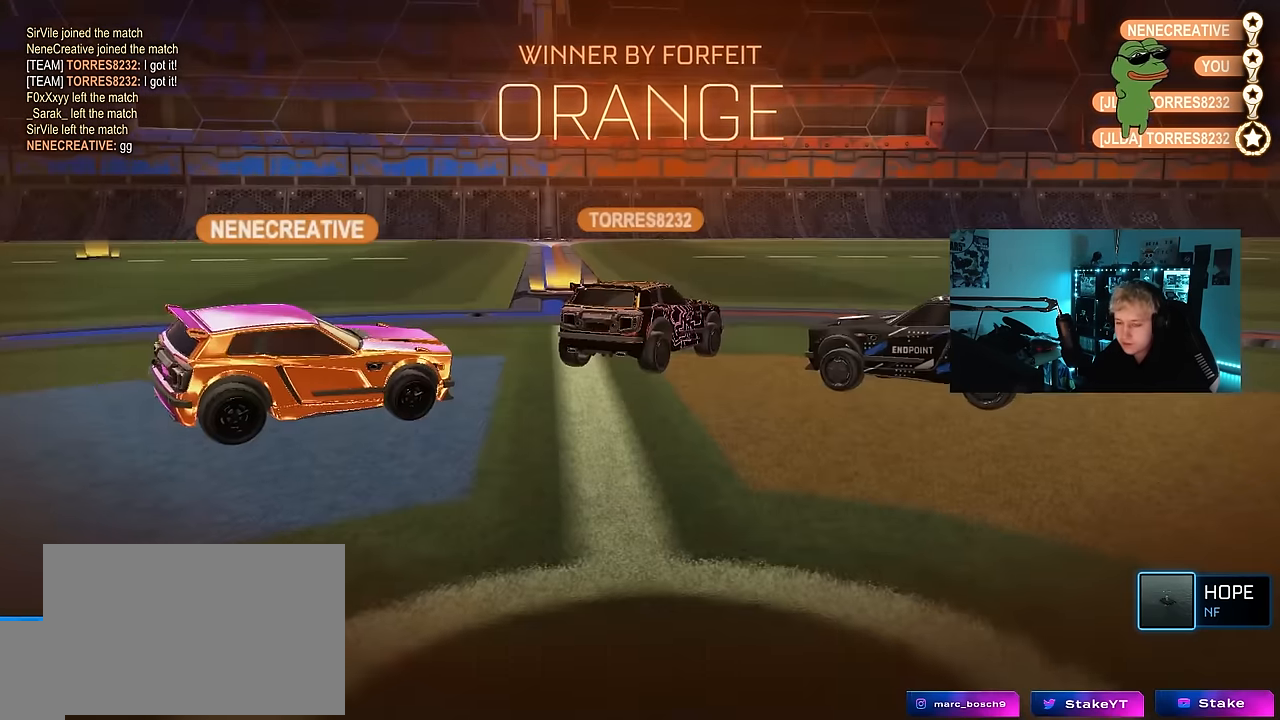
{"keys": [], "mouse_move": "still", "events": []}
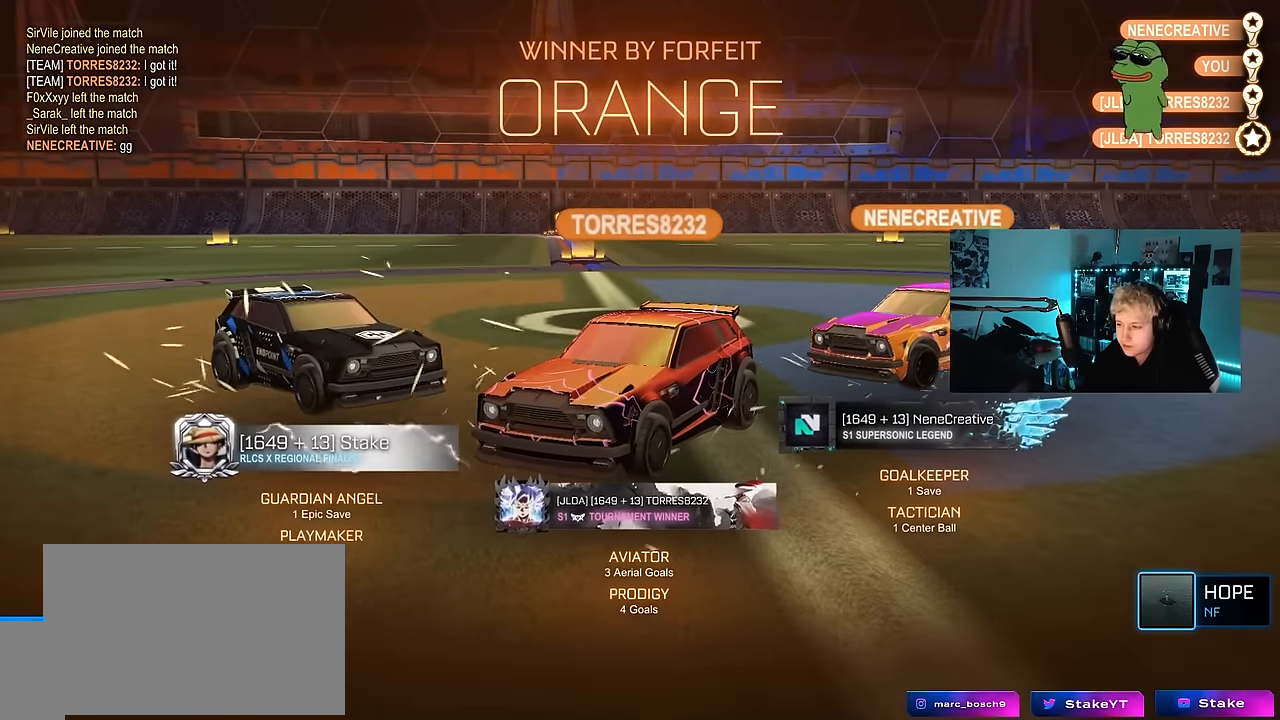
{"keys": [], "mouse_move": "right", "events": []}
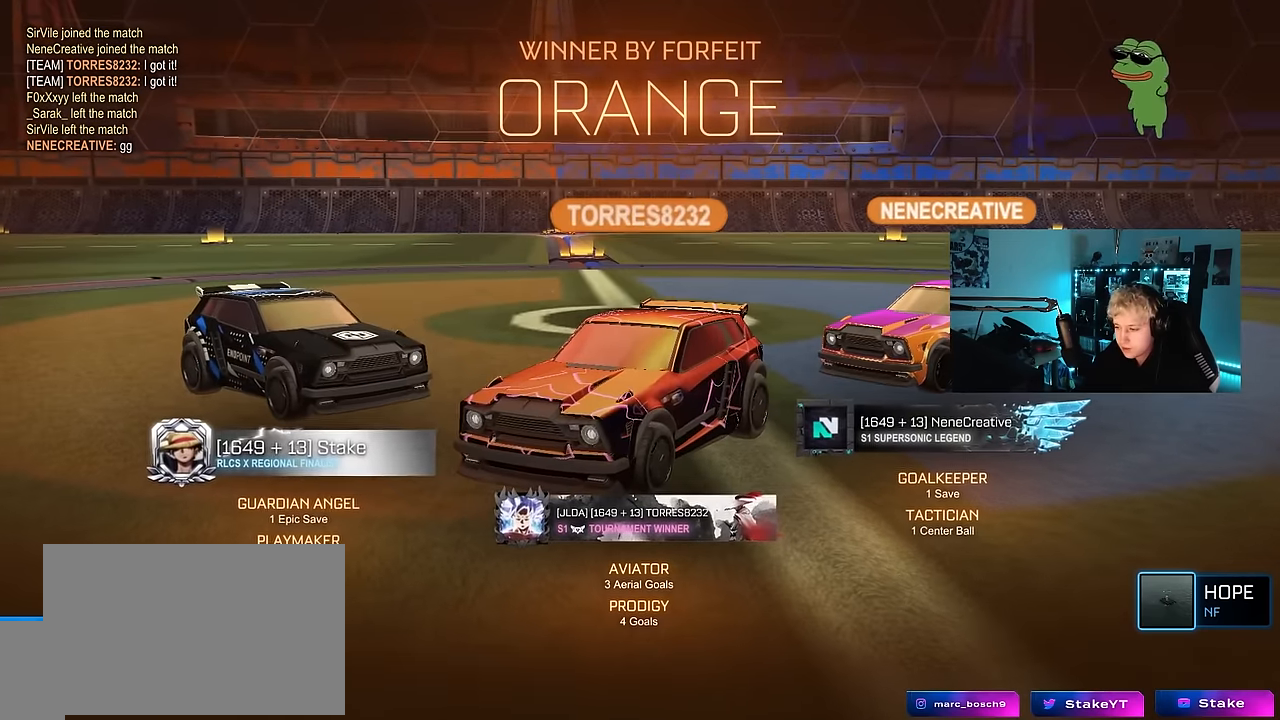
{"keys": ["tab"], "mouse_move": "still", "events": [[366, "tab", "down"]]}
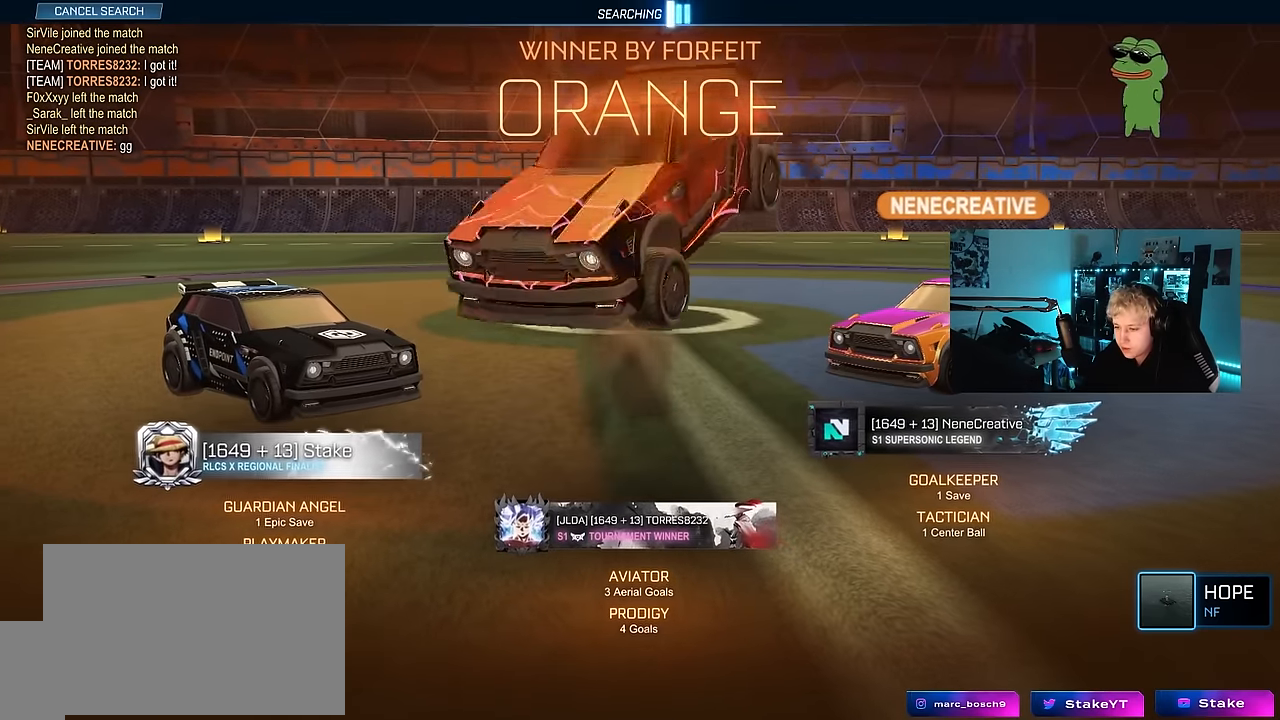
{"keys": [], "mouse_move": "still", "events": [[16, "tab", "up"]]}
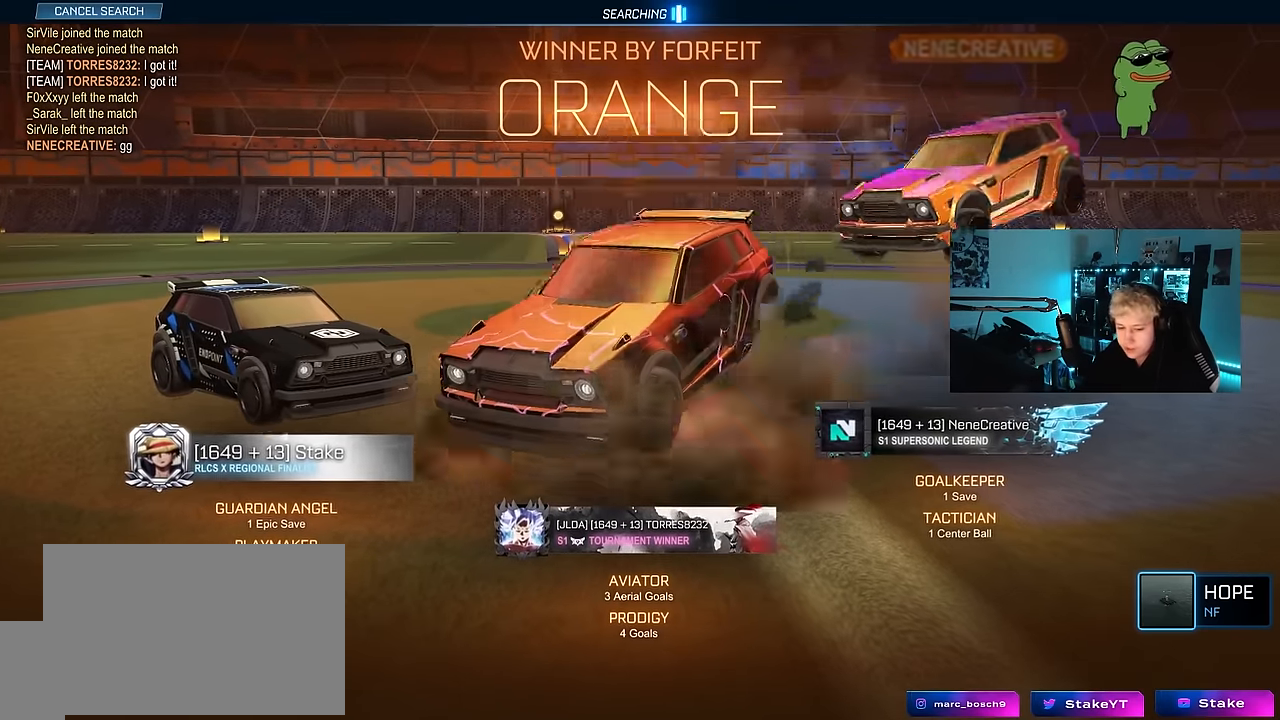
{"keys": [], "mouse_move": "down", "events": []}
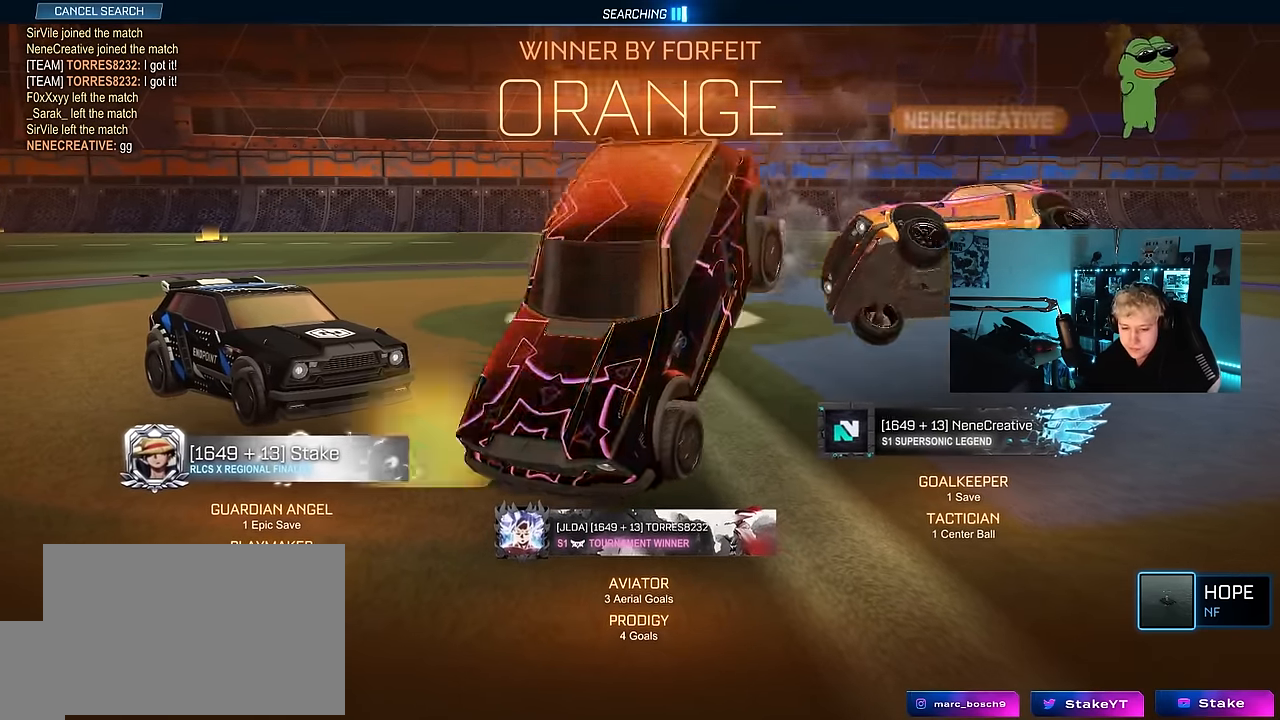
{"keys": [], "mouse_move": "still", "events": []}
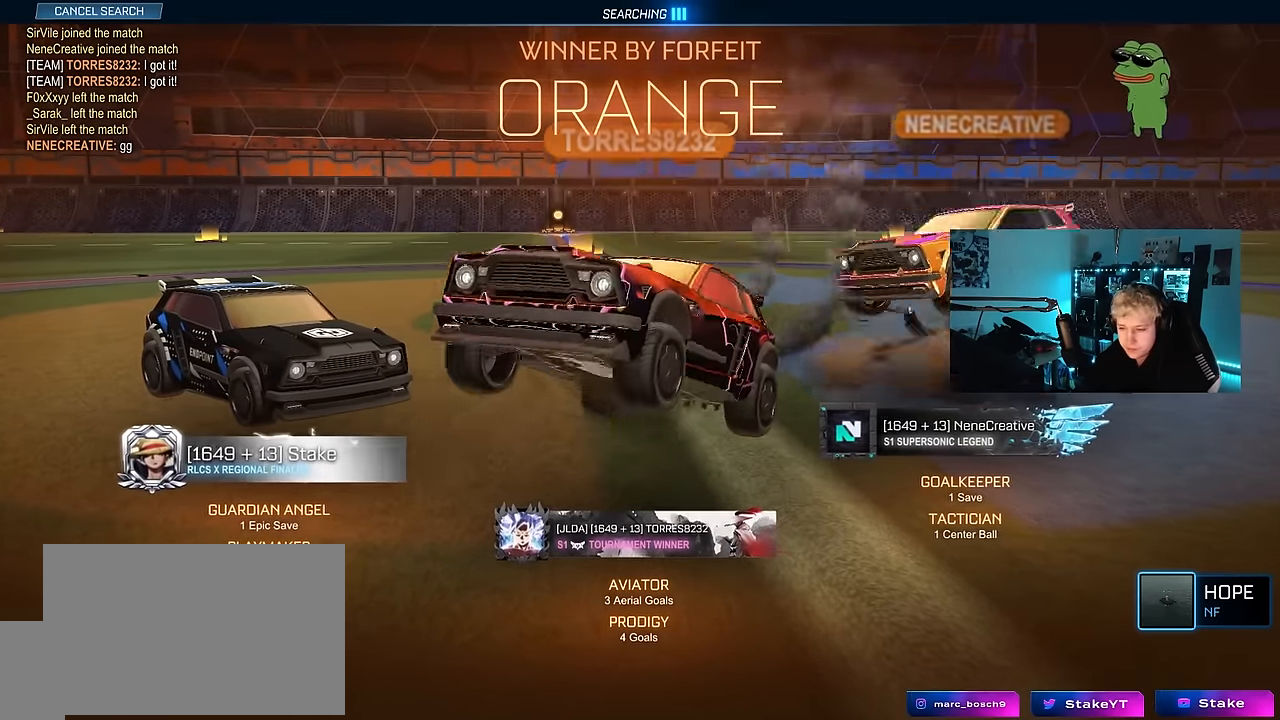
{"keys": [], "mouse_move": "still", "events": []}
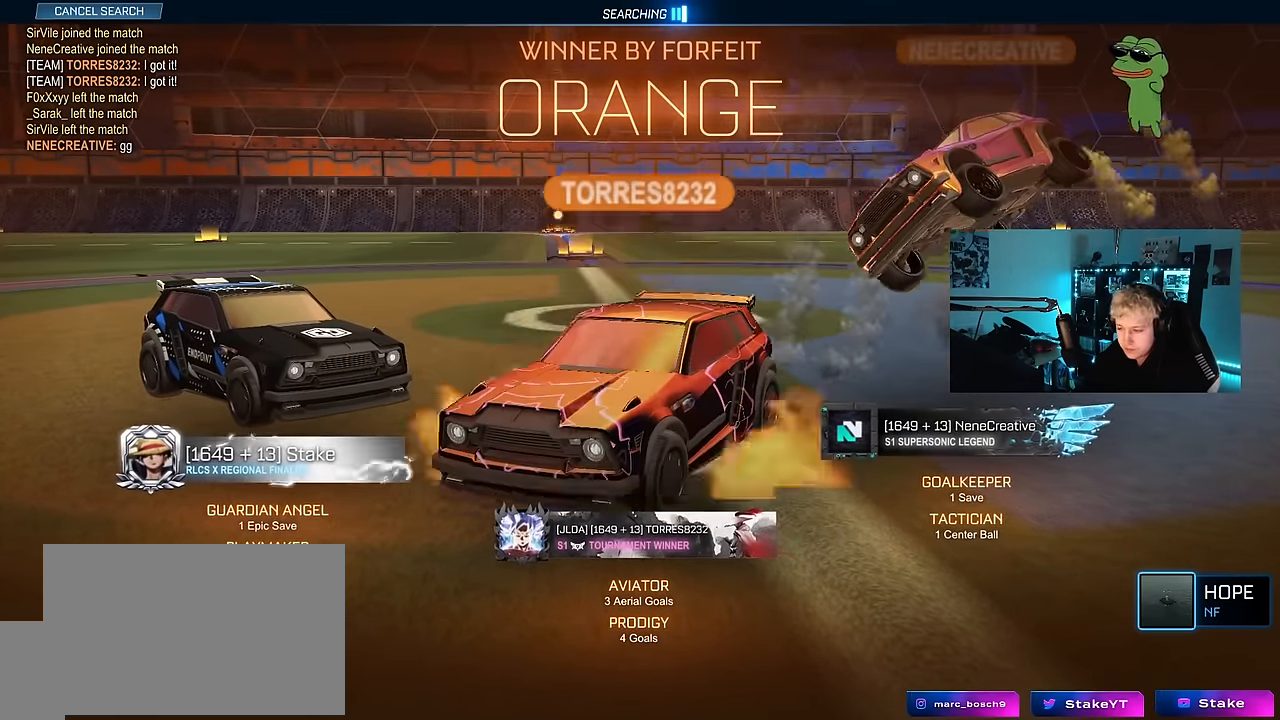
{"keys": [], "mouse_move": "still", "events": []}
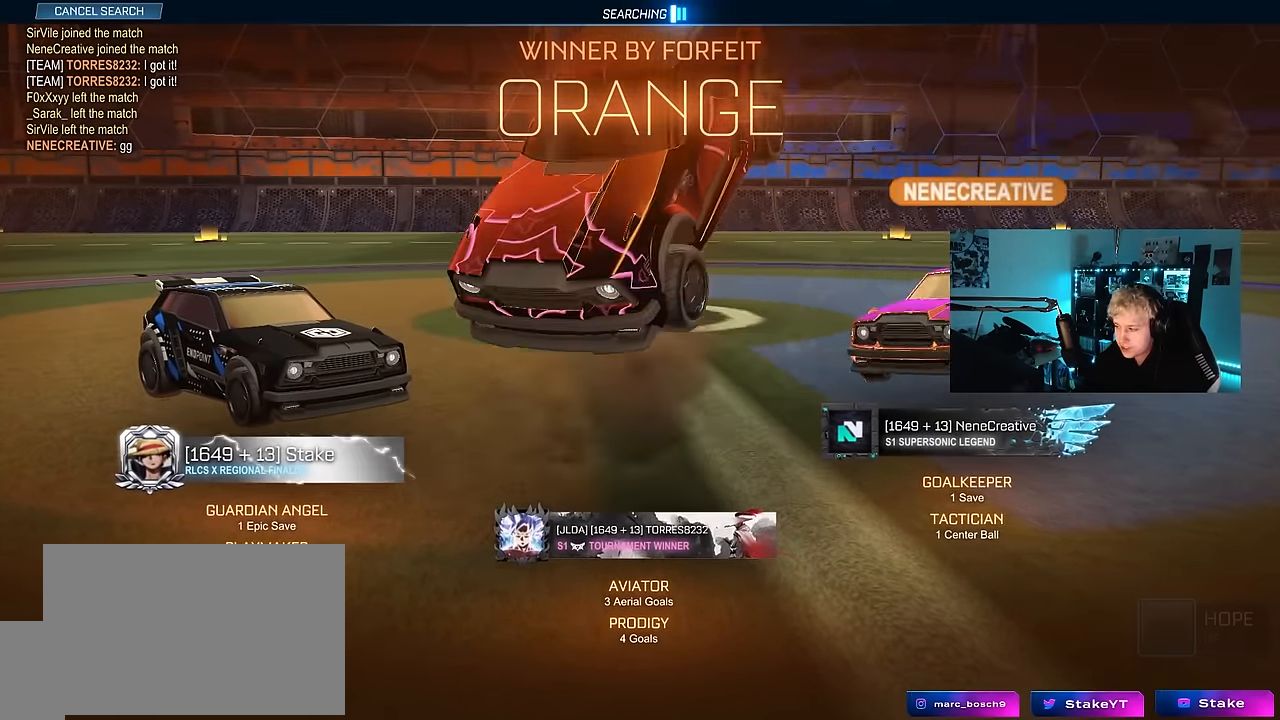
{"keys": [], "mouse_move": "still", "events": []}
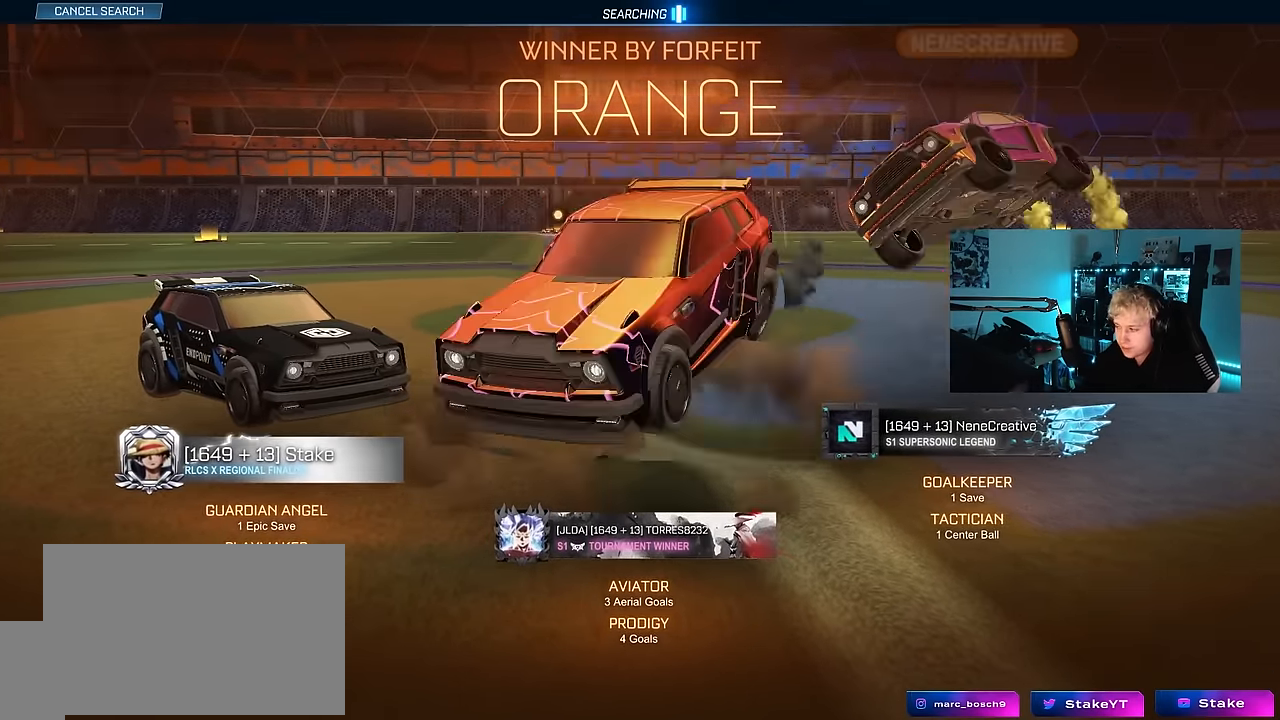
{"keys": [], "mouse_move": "still", "events": []}
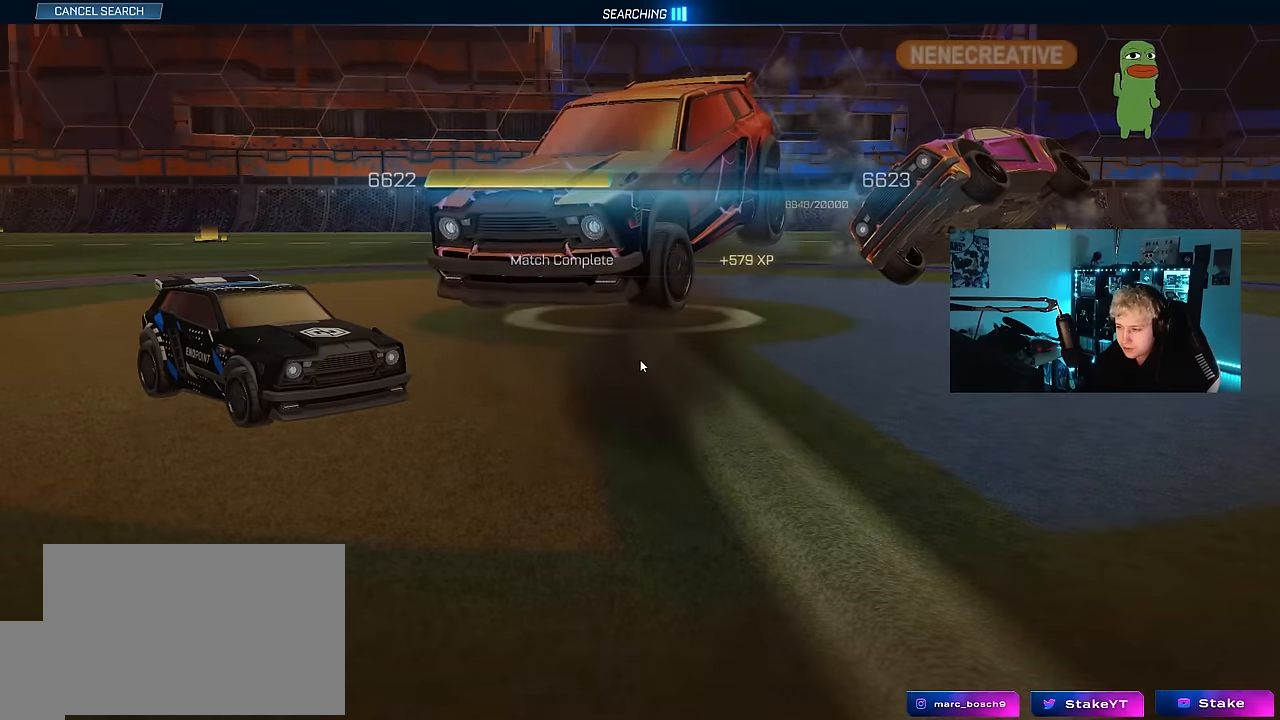
{"keys": [], "mouse_move": "still", "events": []}
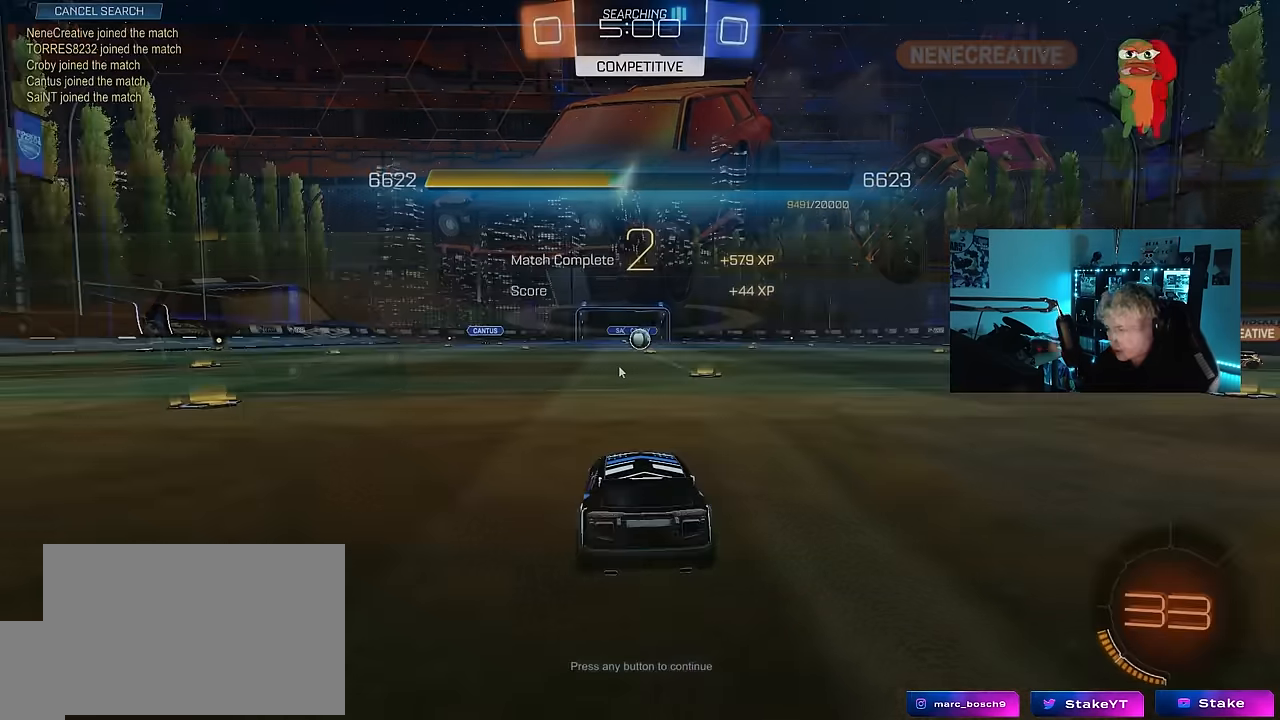
{"keys": ["w"], "mouse_move": "up", "events": [[133, "w", "down"]]}
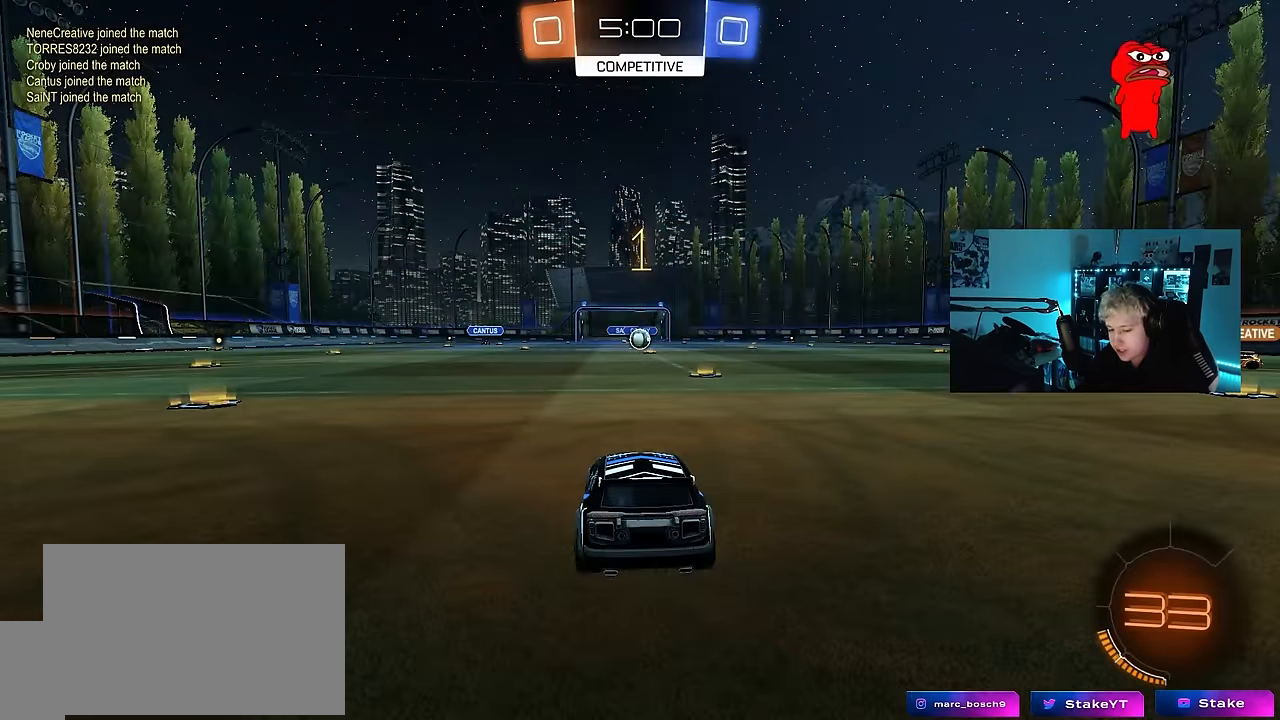
{"keys": ["w"], "mouse_move": "still", "events": []}
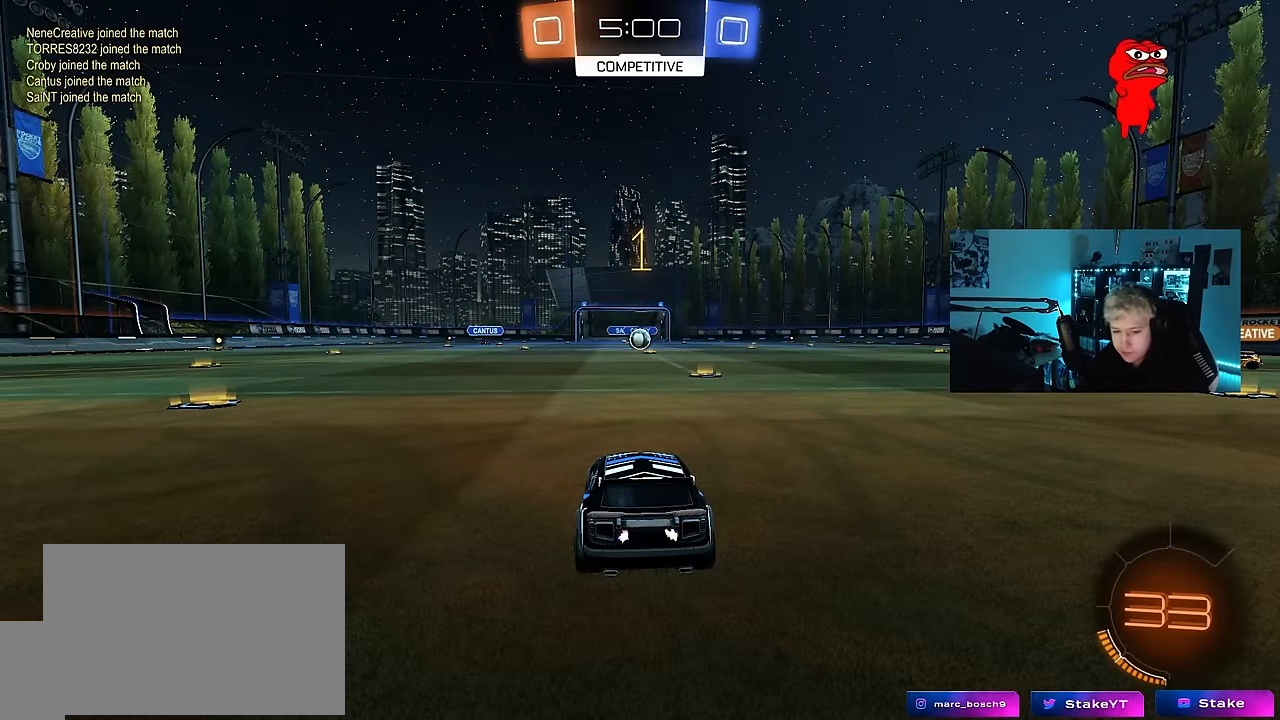
{"keys": ["w"], "mouse_move": "still", "events": [[83, "d", "down"], [166, "d", "up"]]}
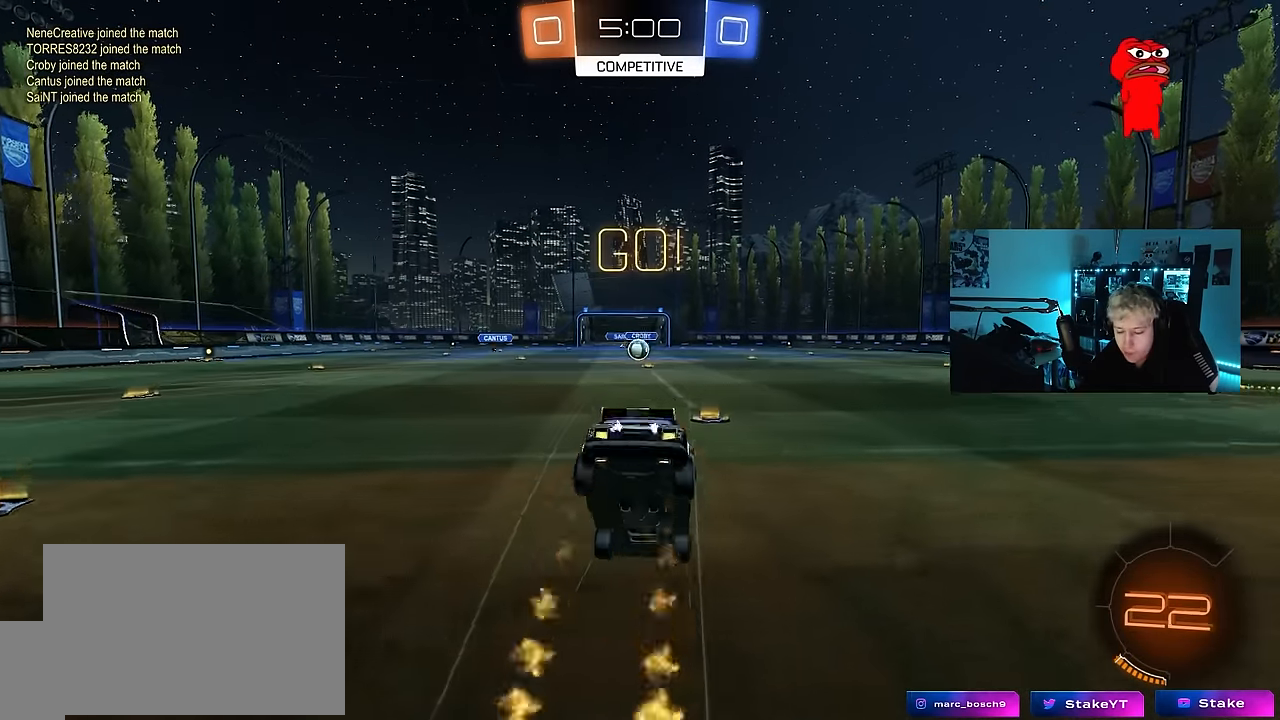
{"keys": ["w"], "mouse_move": "still", "events": []}
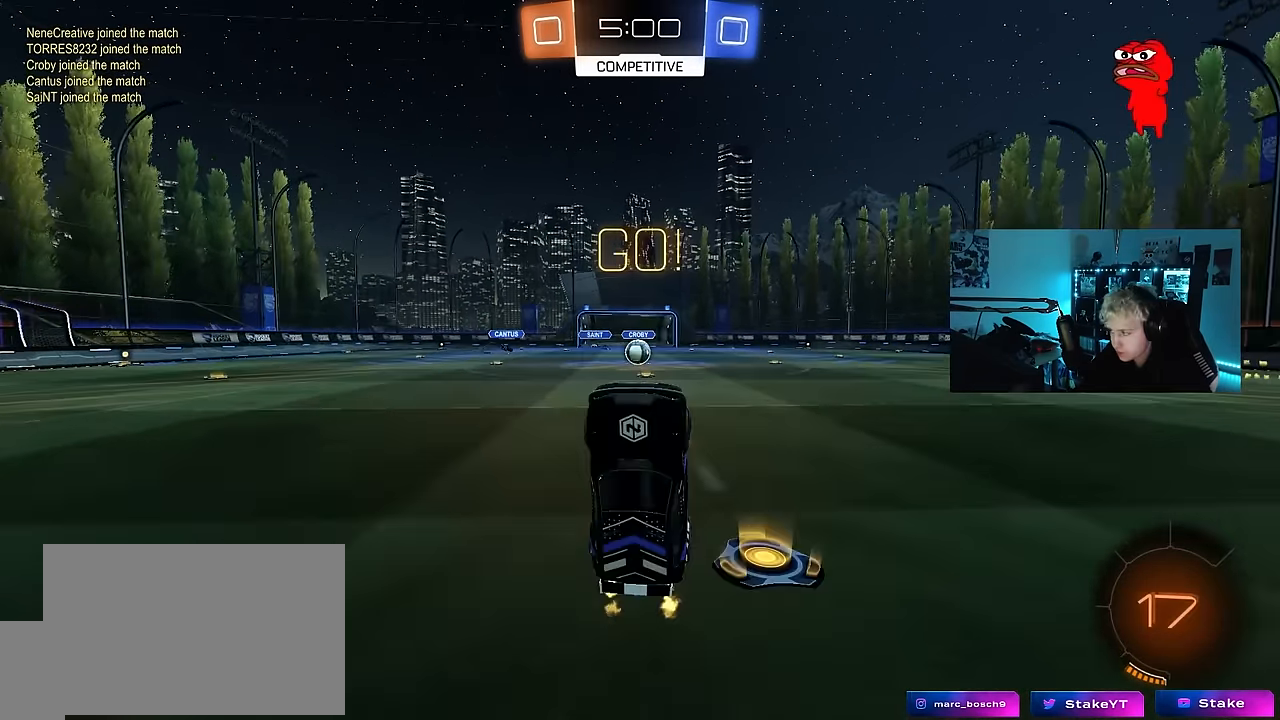
{"keys": ["a", "w"], "mouse_move": "down-left", "events": [[16, "w", "up"], [433, "w", "down"], [483, "a", "down"]]}
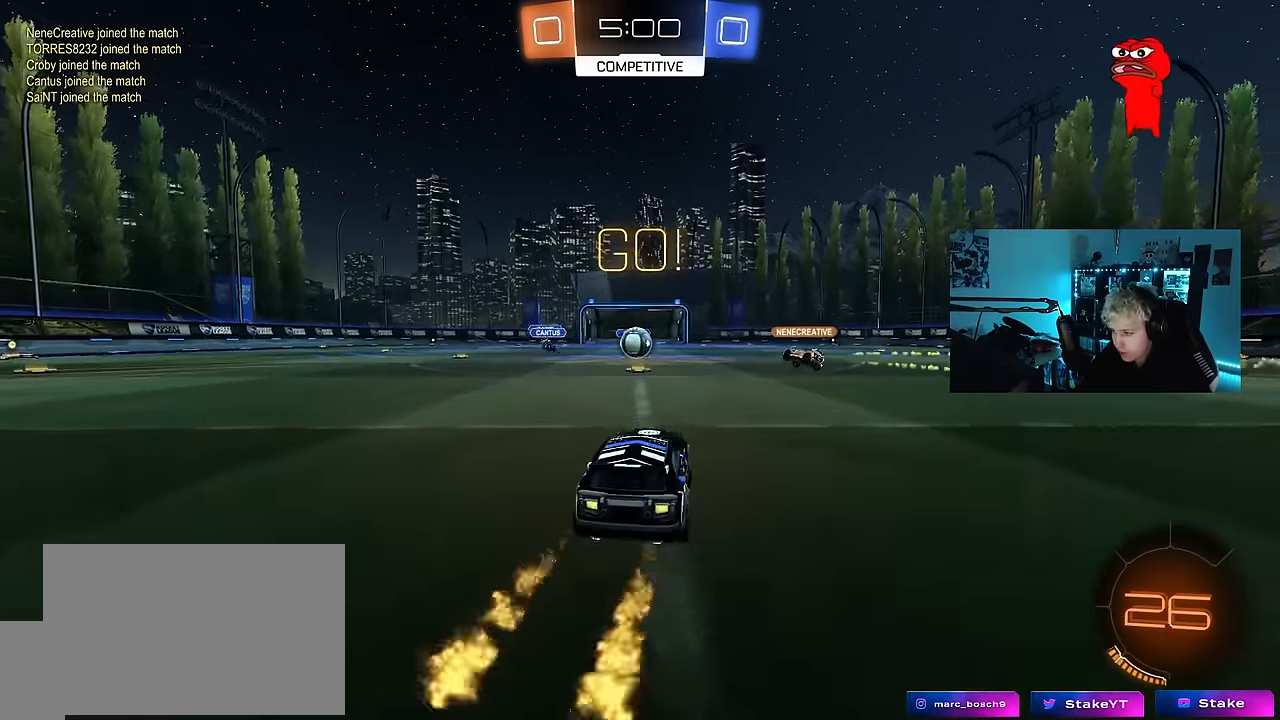
{"keys": ["d", "w"], "mouse_move": "up", "events": [[83, "a", "up"], [500, "d", "down"]]}
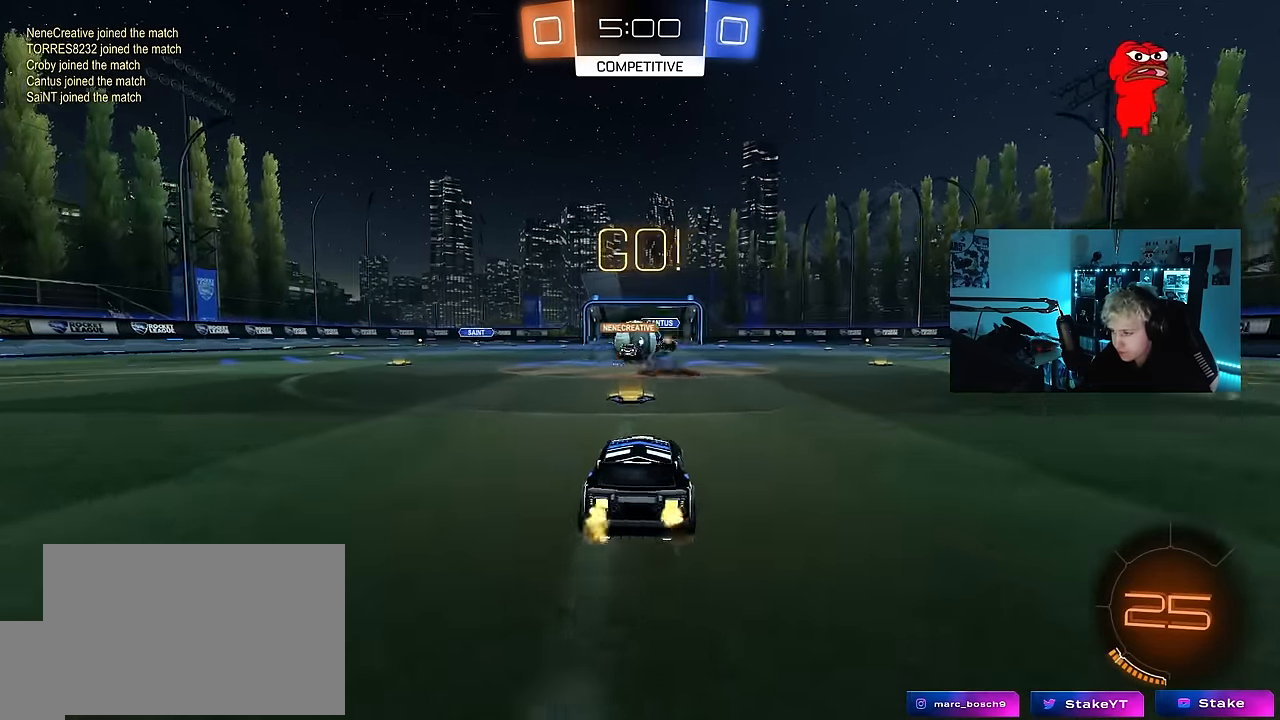
{"keys": ["a", "w"], "mouse_move": "still", "events": [[133, "a", "down"], [133, "d", "up"], [133, "shift", "down"], [283, "shift", "up"], [416, "shift", "down"], [466, "shift", "up"]]}
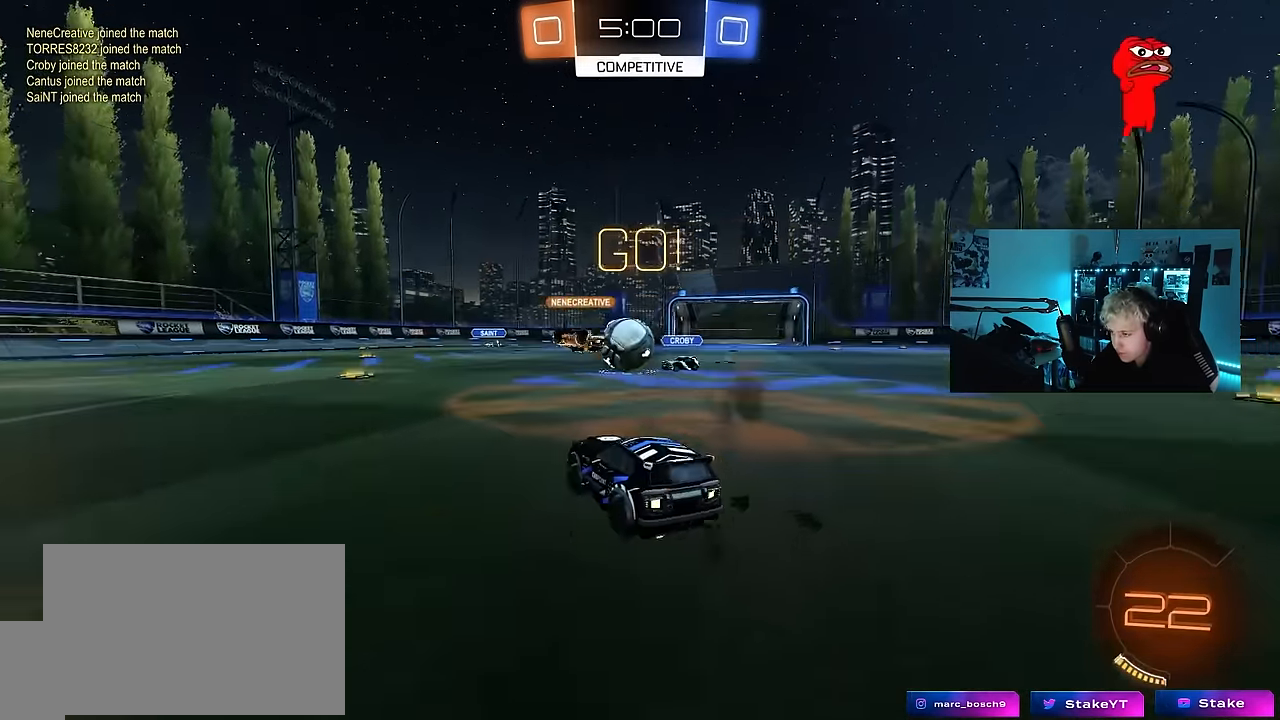
{"keys": ["a", "w"], "mouse_move": "still", "events": [[200, "a", "up"], [200, "d", "down"], [250, "d", "up"], [300, "a", "down"], [383, "shift", "down"], [483, "shift", "up"]]}
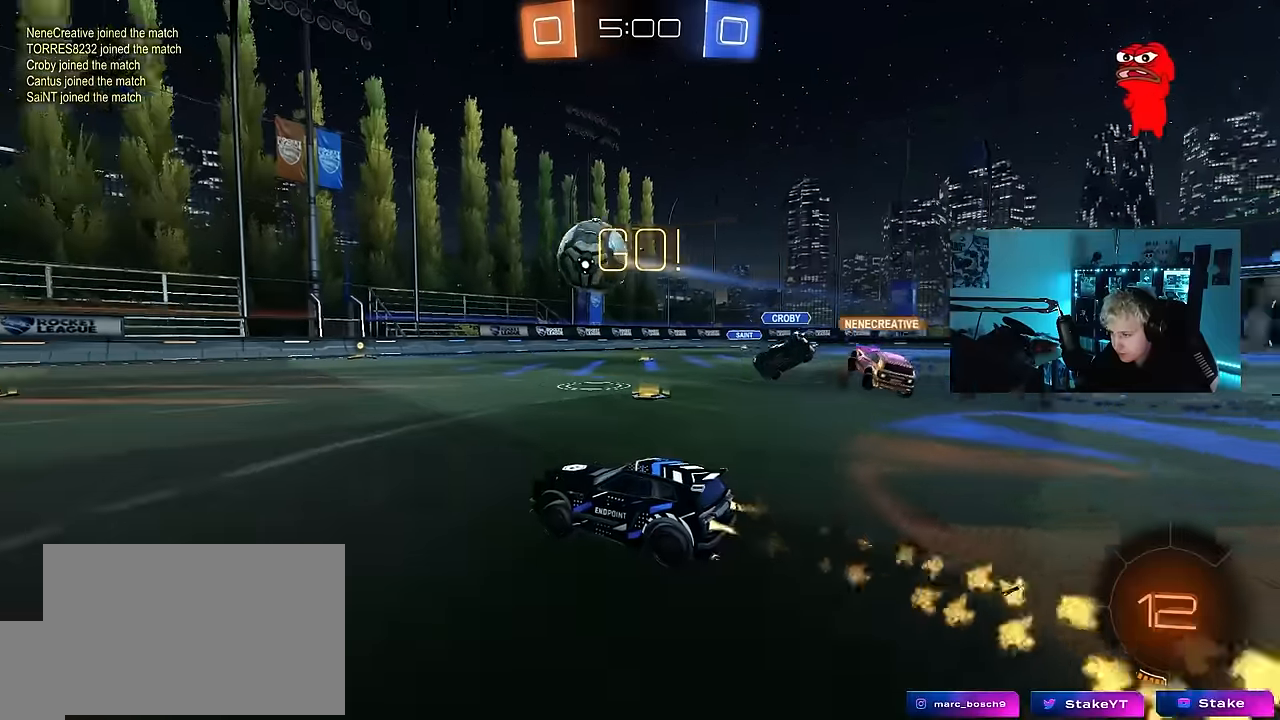
{"keys": ["a", "s", "shift"], "mouse_move": "still", "events": [[166, "a", "up"], [316, "a", "down"], [316, "shift", "down"], [450, "s", "down"], [450, "w", "up"]]}
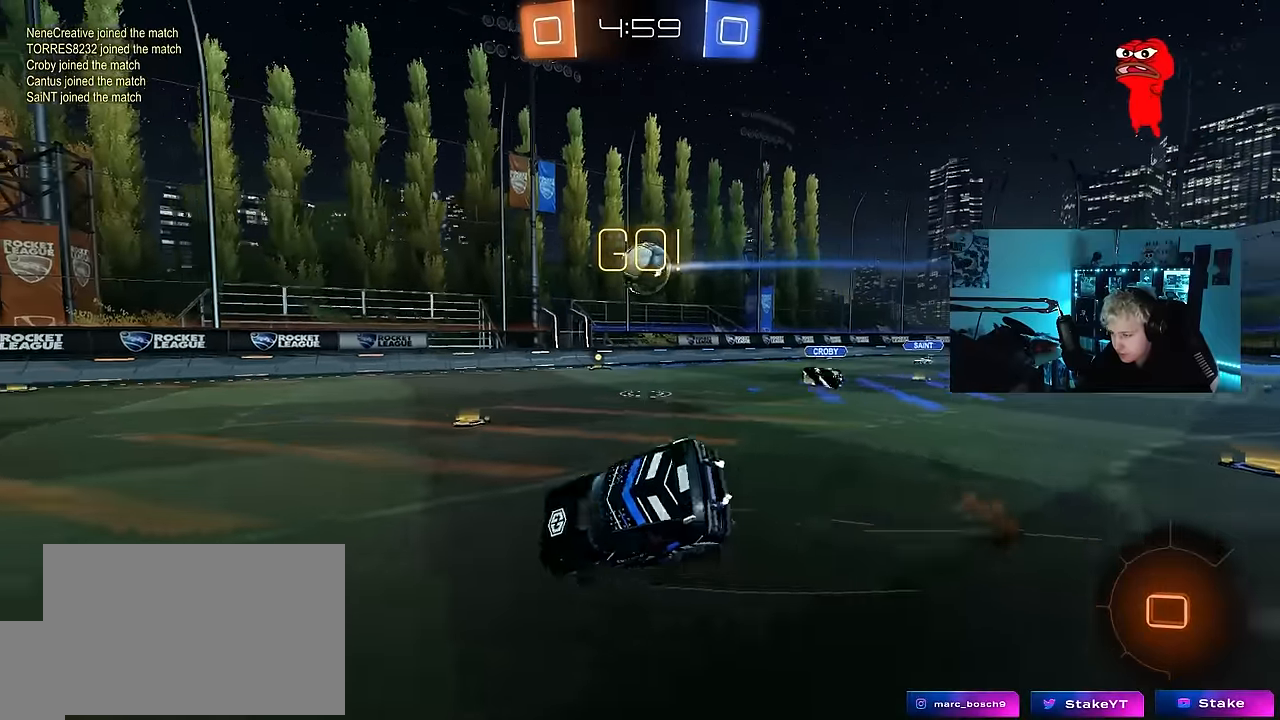
{"keys": ["a", "s", "shift"], "mouse_move": "still", "events": [[183, "space", "down"], [283, "s", "up"], [366, "s", "down"], [366, "space", "up"]]}
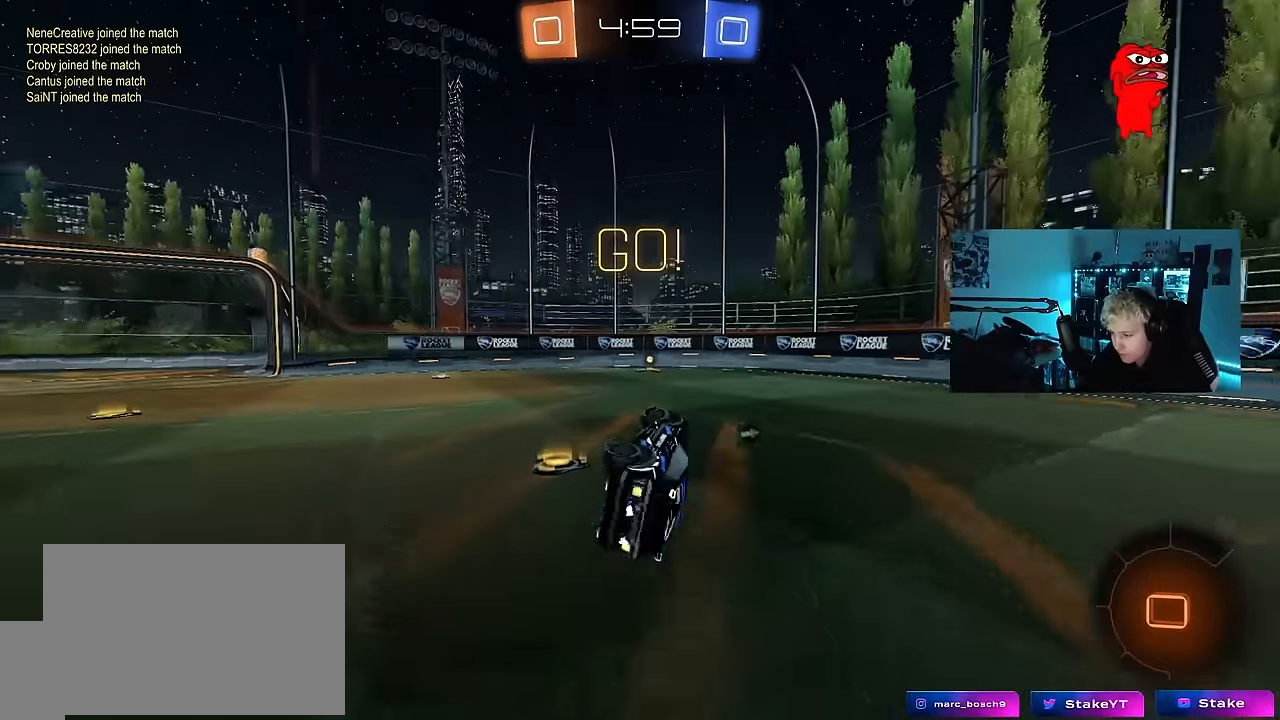
{"keys": ["w"], "mouse_move": "left", "events": [[150, "shift", "up"], [200, "s", "up"], [250, "a", "up"], [350, "w", "down"]]}
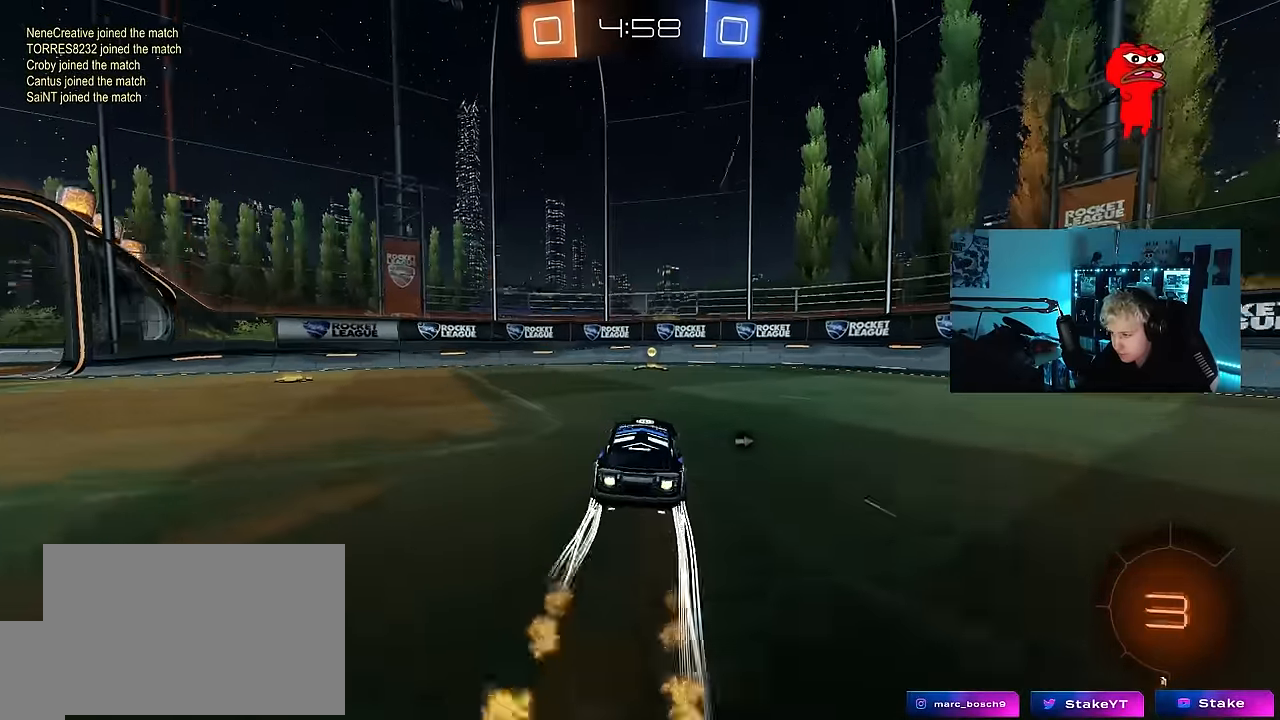
{"keys": ["a", "w"], "mouse_move": "still", "events": [[116, "d", "down"], [116, "space", "down"], [166, "d", "up"], [266, "space", "up"], [500, "a", "down"]]}
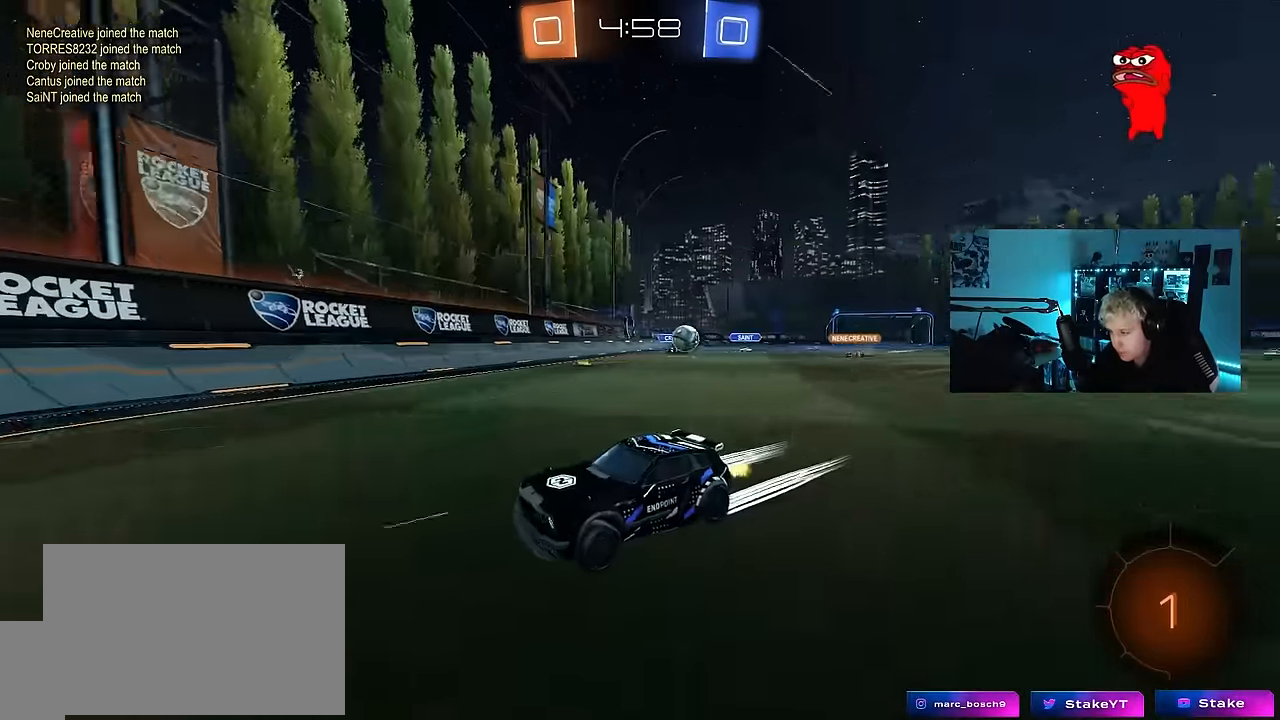
{"keys": ["a", "w"], "mouse_move": "still", "events": [[100, "shift", "down"], [283, "shift", "up"]]}